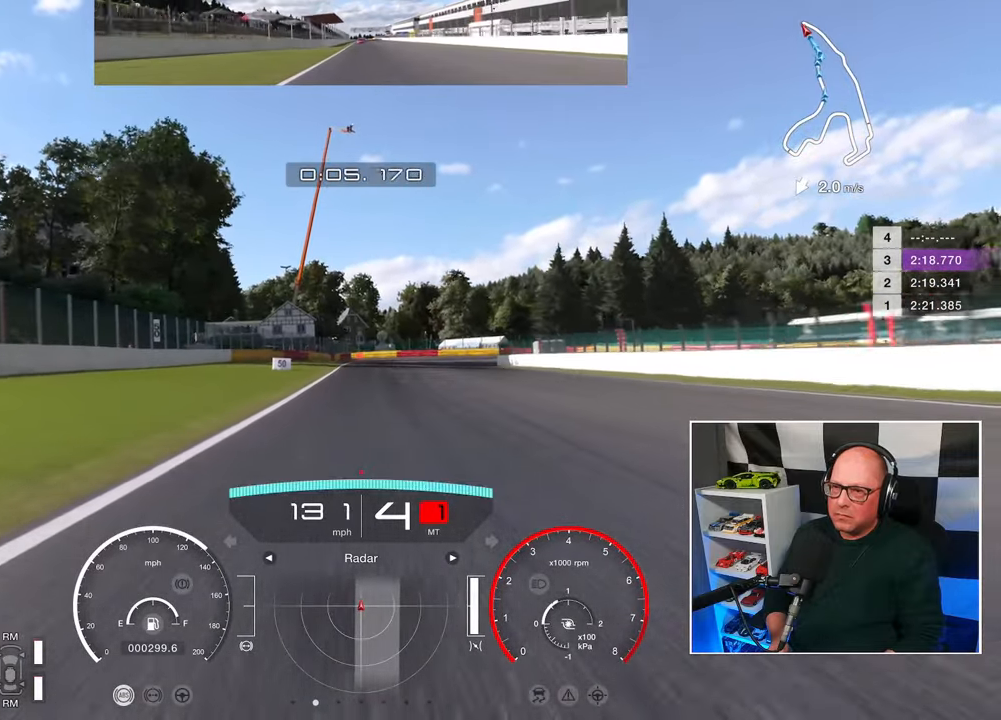
Gameplay with a controller (PlayStation layout); each line is a JSON object with the inputs held at the frame after it. "events" lists button and stick changes between this image and that frame as [ms after this image, input, new state], when the widget could be followed in between. Not read: R3.
{"buttons": ["L2"], "left_stick": "center", "right_stick": "center", "events": [[33, "L2", "down"], [33, "SQUARE", "down"], [50, "R2", "up"], [117, "SQUARE", "up"]]}
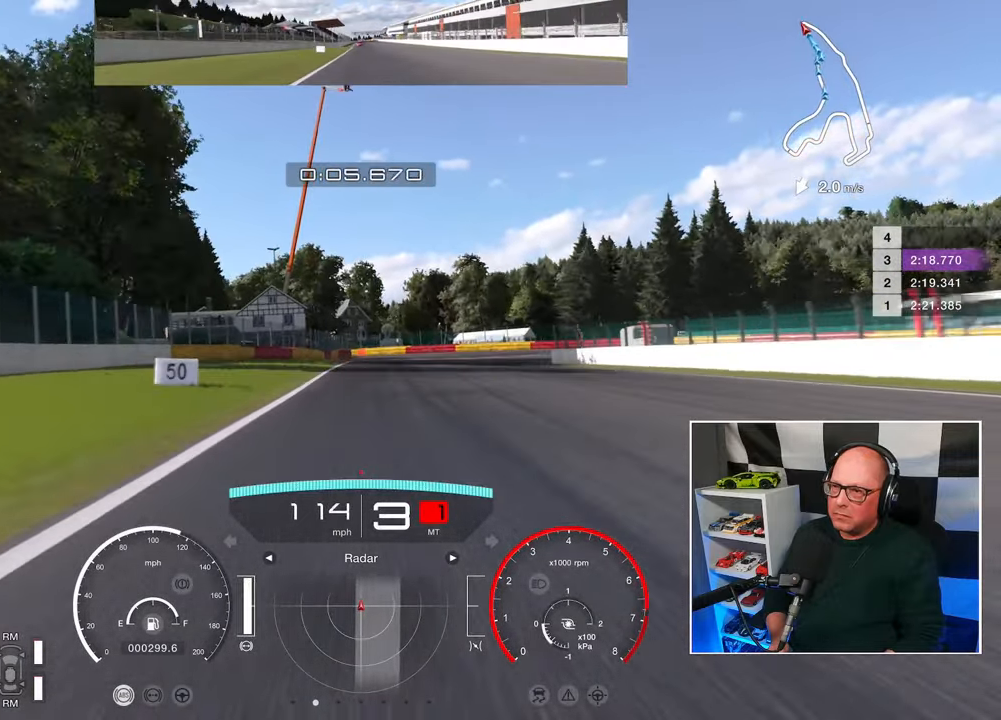
{"buttons": ["SQUARE", "L2"], "left_stick": "center", "right_stick": "center", "events": [[467, "SQUARE", "down"]]}
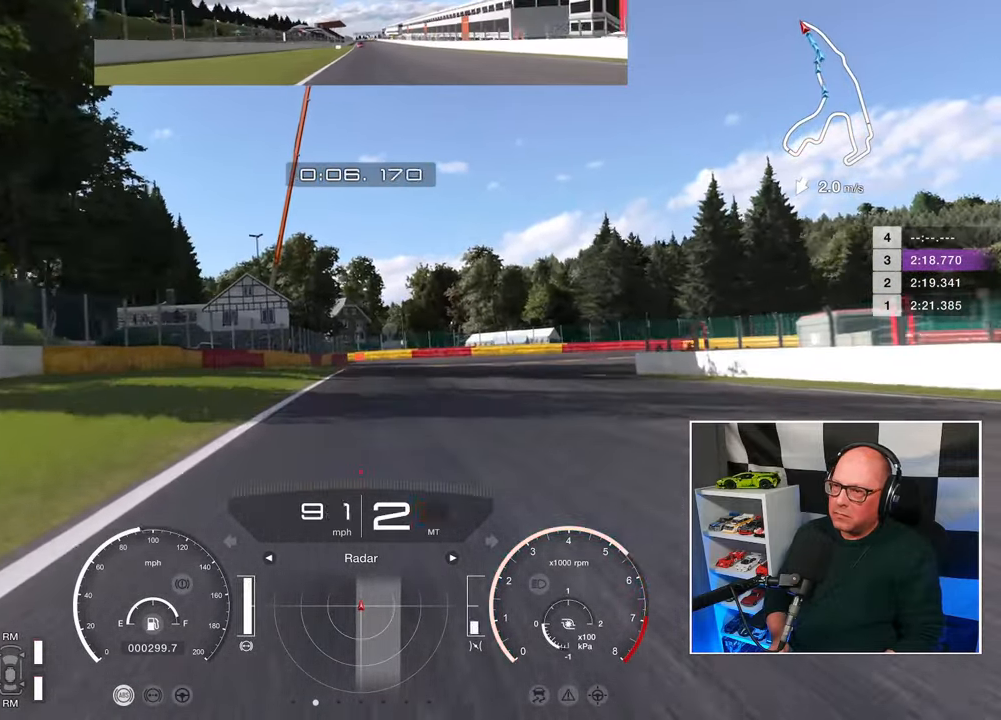
{"buttons": ["L2"], "left_stick": "right", "right_stick": "center", "events": [[67, "SQUARE", "up"], [333, "left_stick", "right"]]}
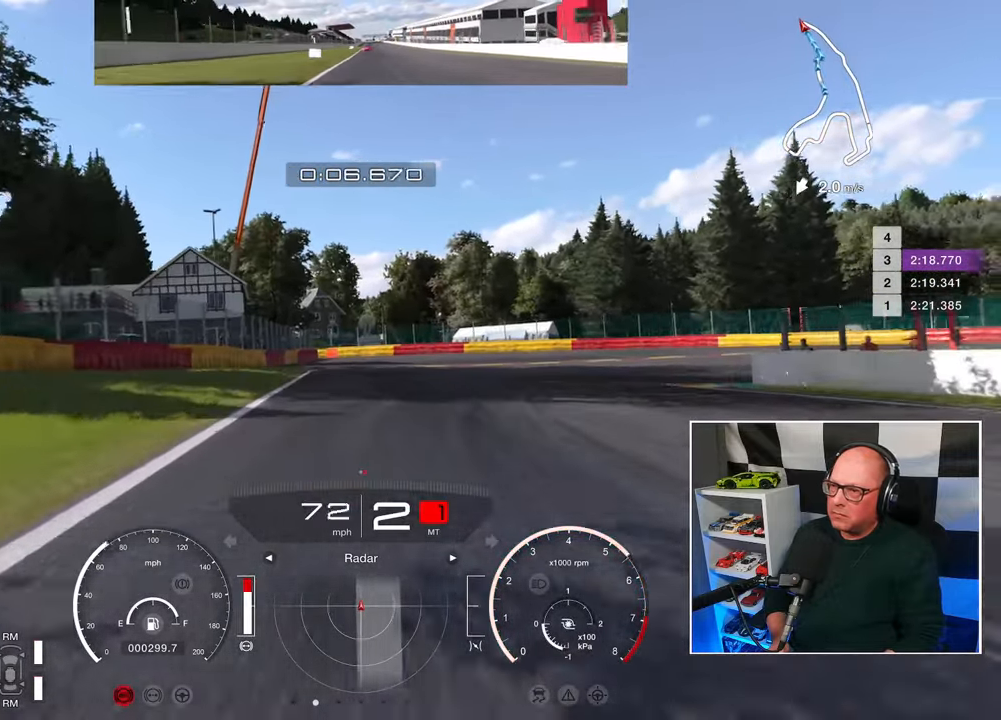
{"buttons": ["L2"], "left_stick": "right", "right_stick": "center", "events": [[150, "SQUARE", "down"], [250, "SQUARE", "up"]]}
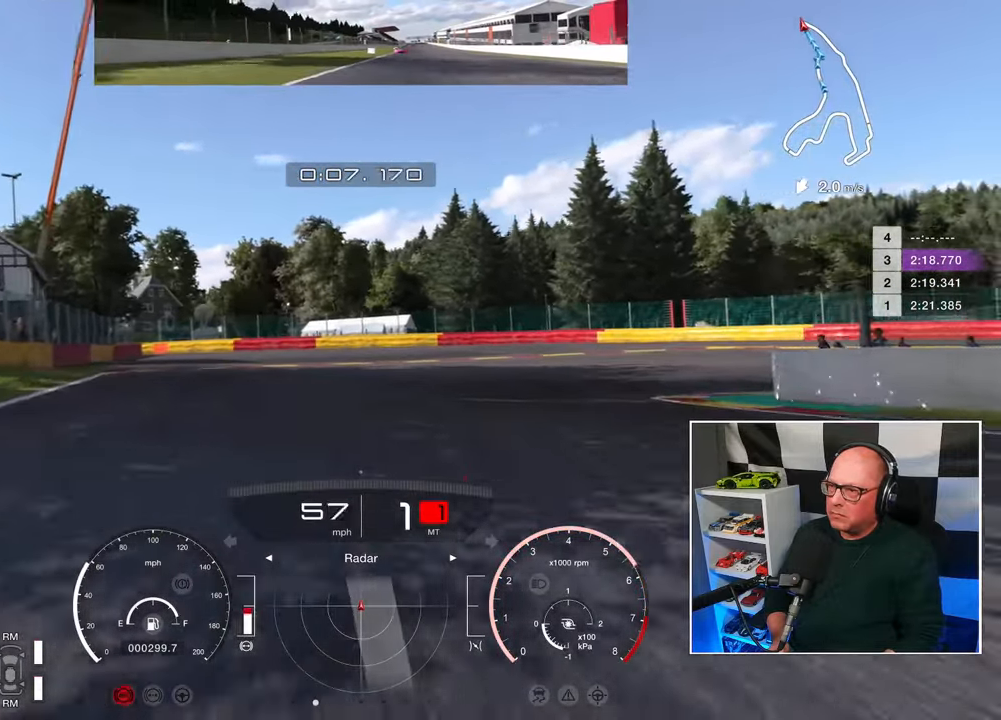
{"buttons": [], "left_stick": "right", "right_stick": "center", "events": [[33, "L2", "up"], [233, "L2", "down"], [450, "L2", "up"]]}
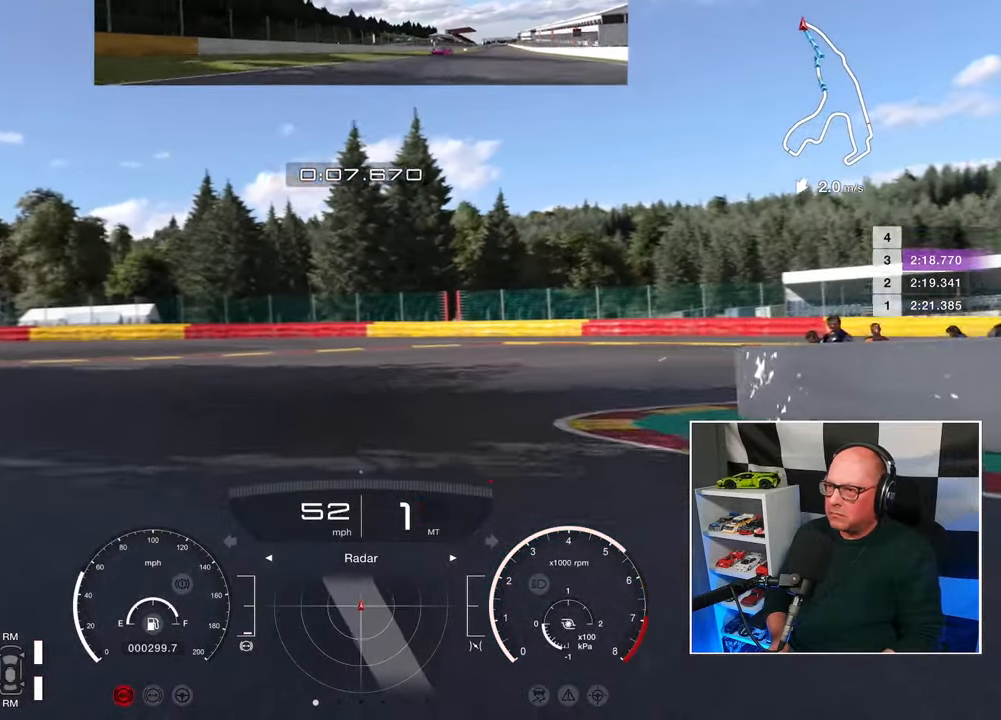
{"buttons": [], "left_stick": "right", "right_stick": "center", "events": []}
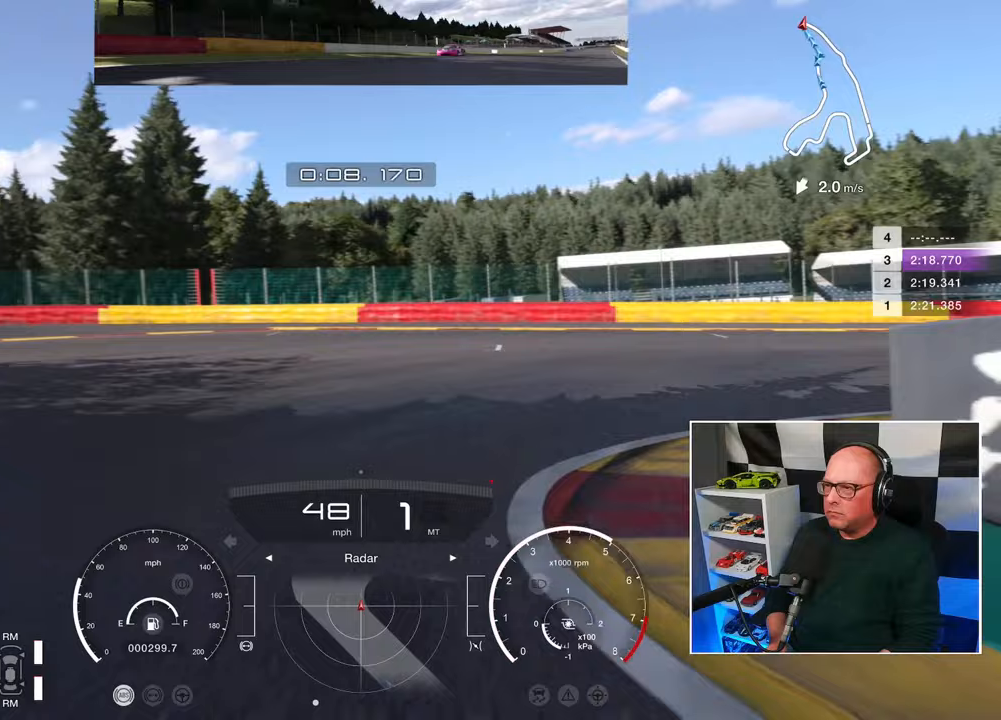
{"buttons": [], "left_stick": "right", "right_stick": "center", "events": [[233, "CROSS", "down"], [300, "CROSS", "up"]]}
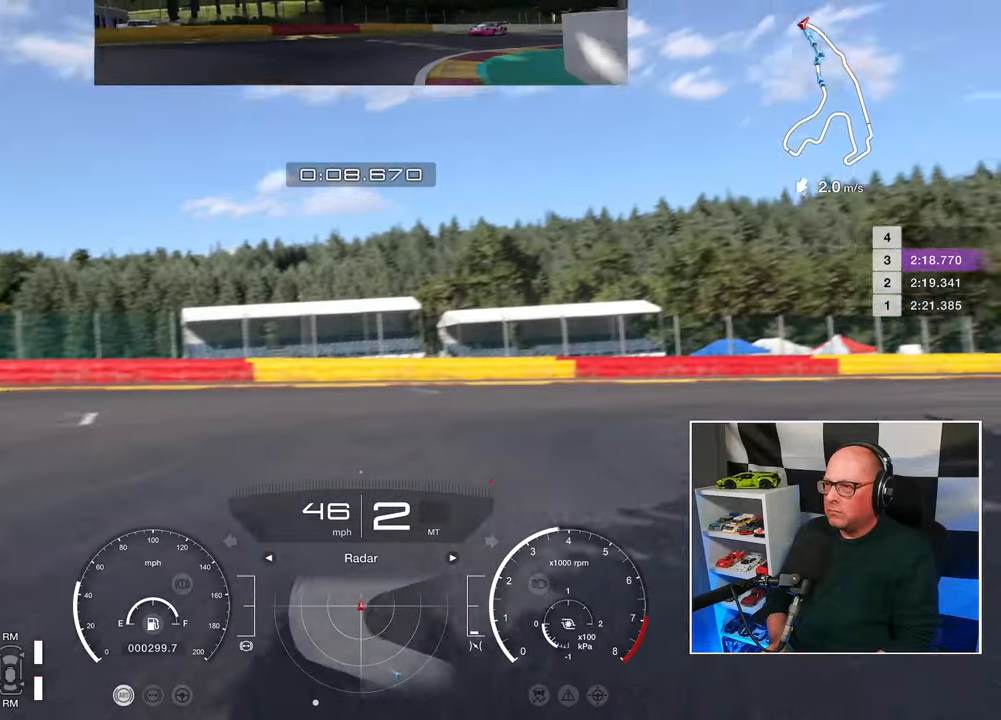
{"buttons": ["R2"], "left_stick": "right", "right_stick": "center", "events": [[100, "R2", "down"]]}
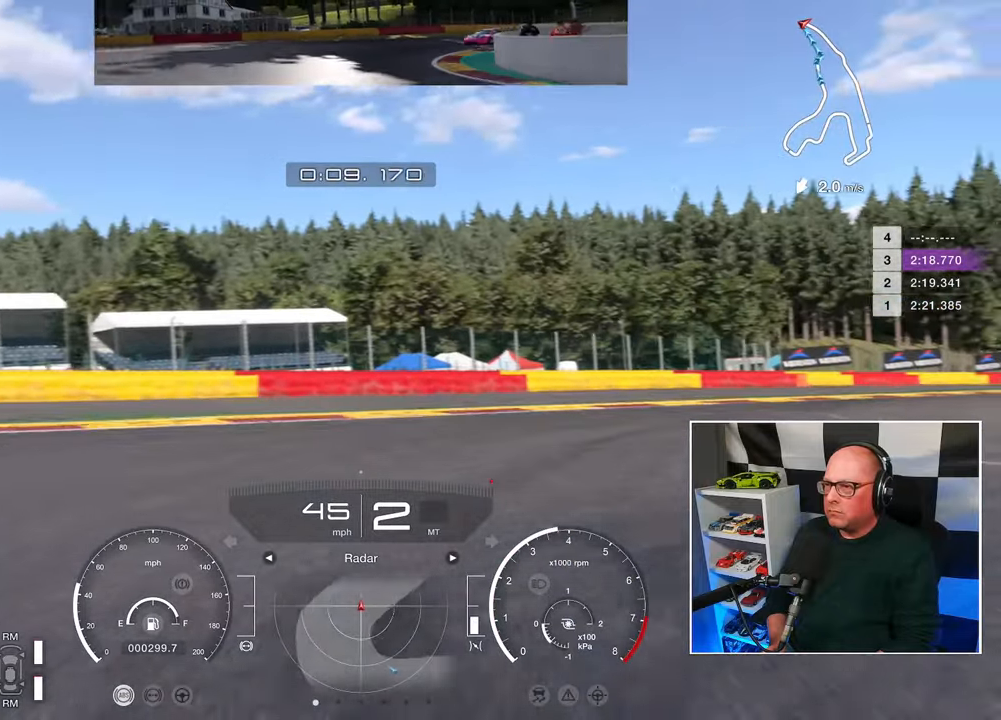
{"buttons": ["R2"], "left_stick": "right", "right_stick": "center", "events": []}
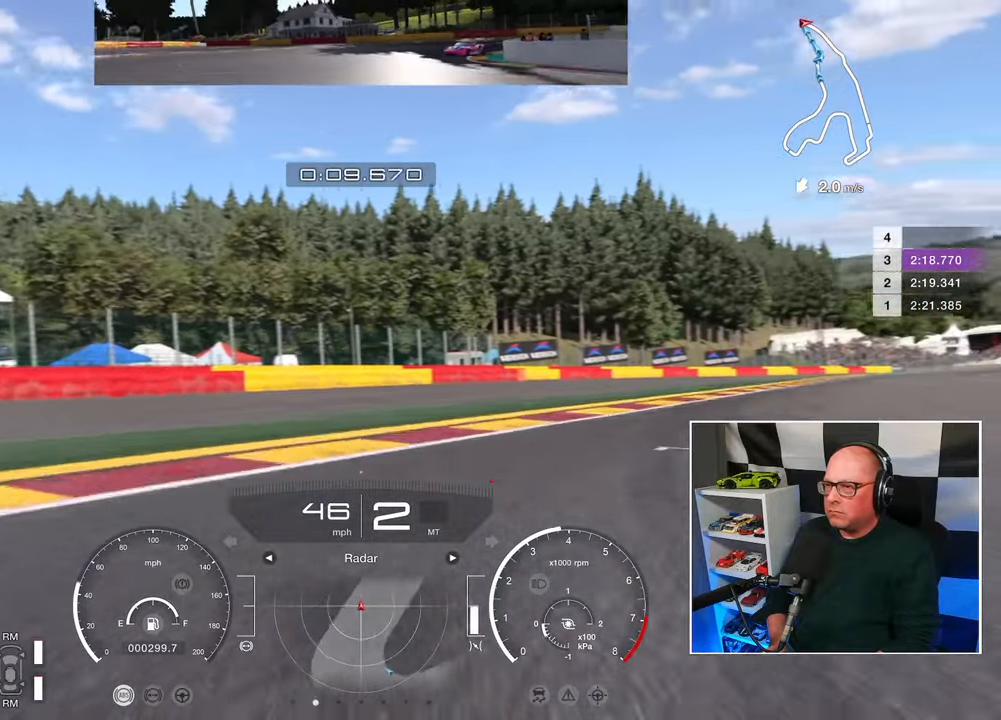
{"buttons": ["R2"], "left_stick": "up-right", "right_stick": "center", "events": [[200, "left_stick", "up-right"]]}
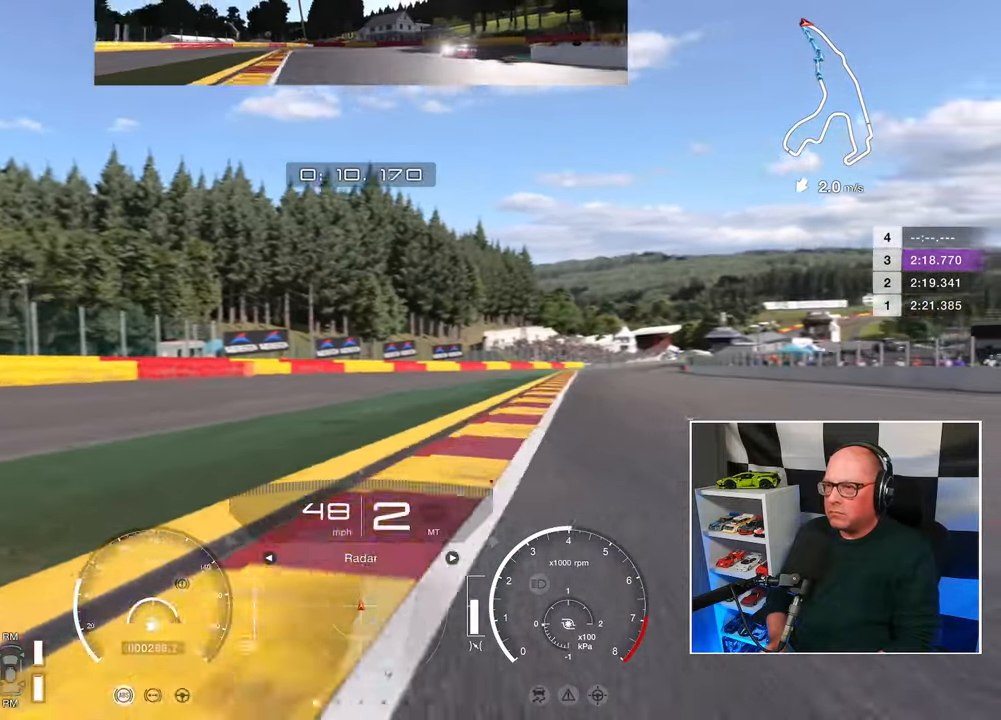
{"buttons": ["R2"], "left_stick": "up-right", "right_stick": "center", "events": []}
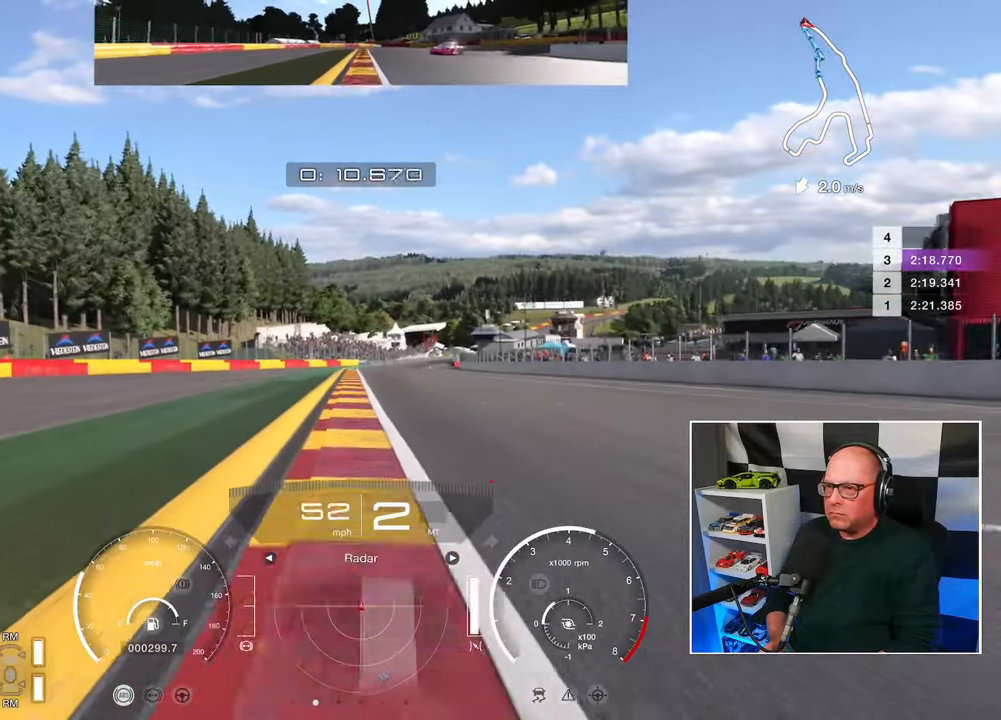
{"buttons": ["R2"], "left_stick": "up", "right_stick": "center", "events": [[17, "left_stick", "up"]]}
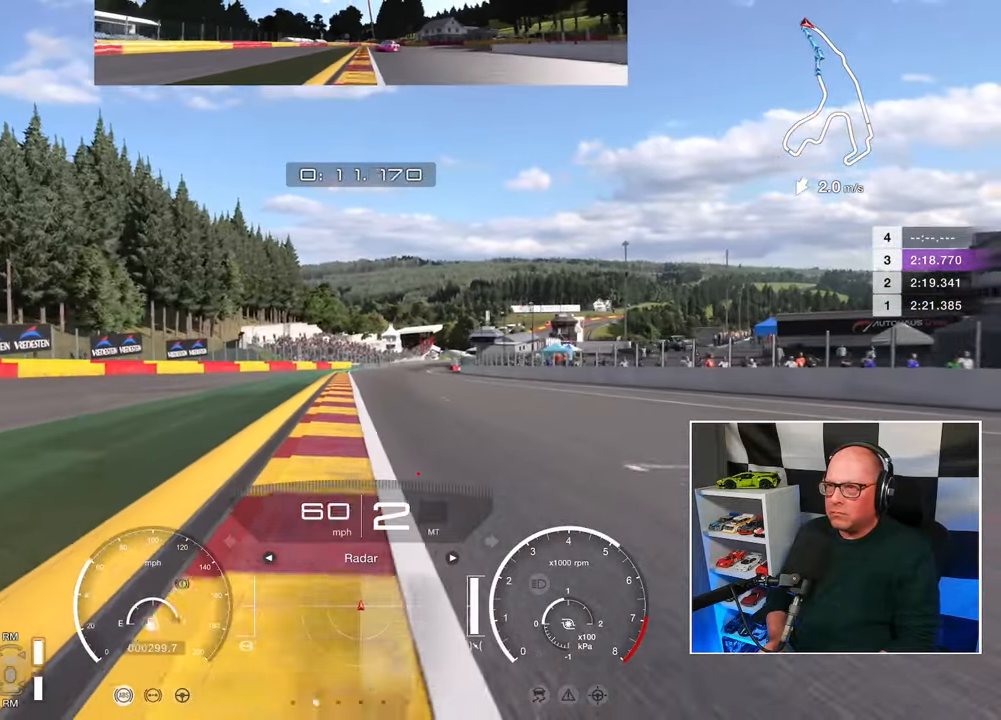
{"buttons": ["R2"], "left_stick": "up", "right_stick": "center", "events": []}
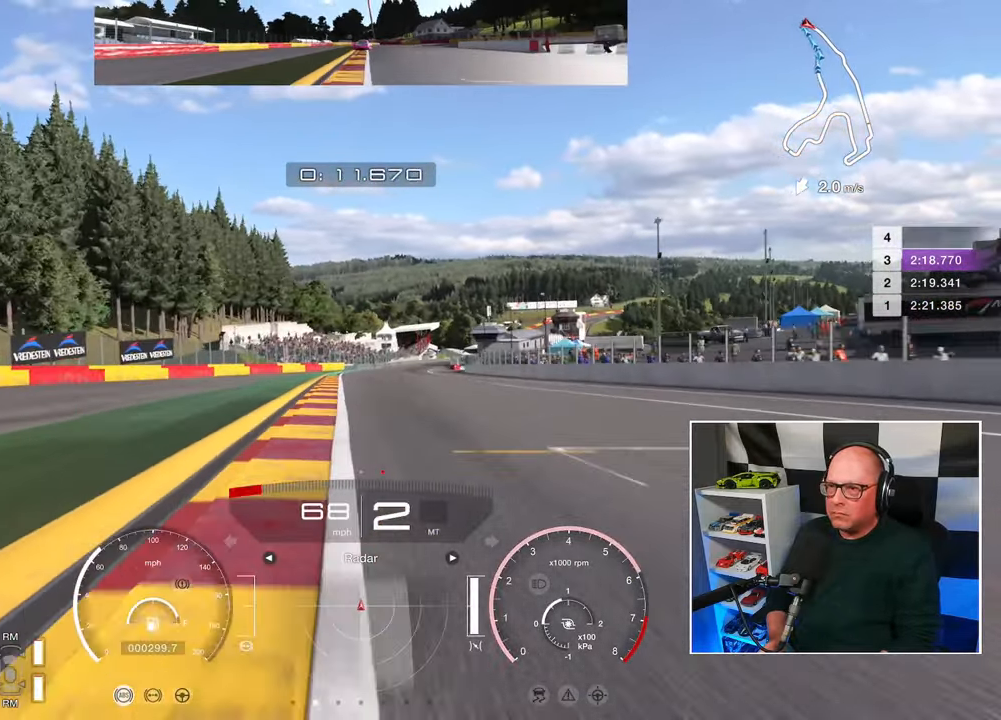
{"buttons": ["R2"], "left_stick": "up", "right_stick": "center", "events": []}
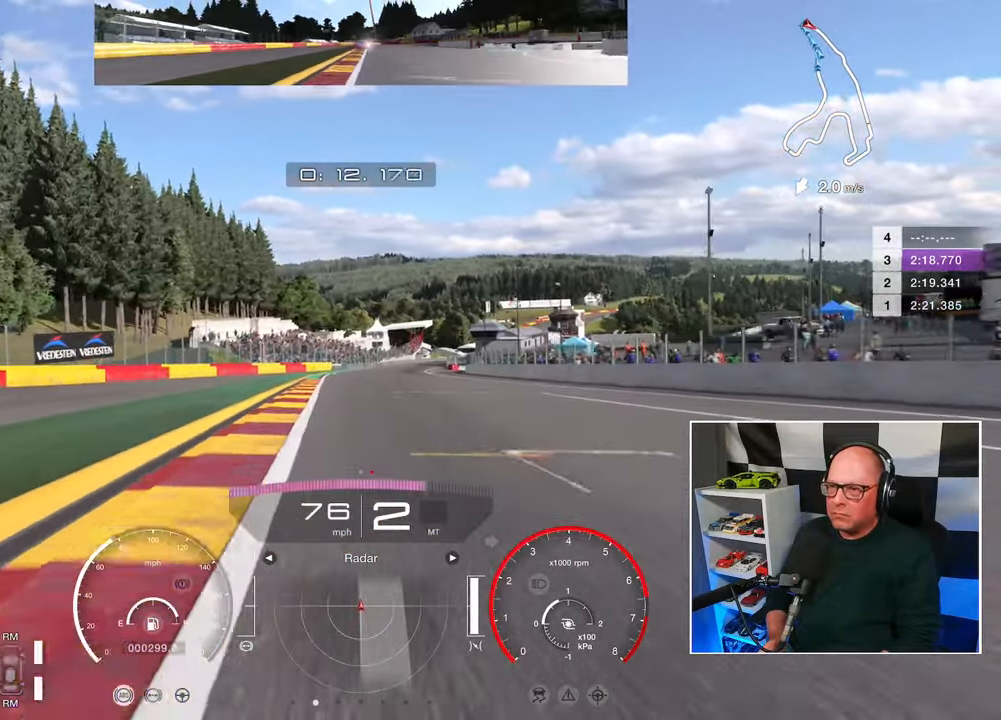
{"buttons": ["R2"], "left_stick": "center", "right_stick": "center", "events": [[367, "CROSS", "down"], [467, "left_stick", "center"], [483, "CROSS", "up"]]}
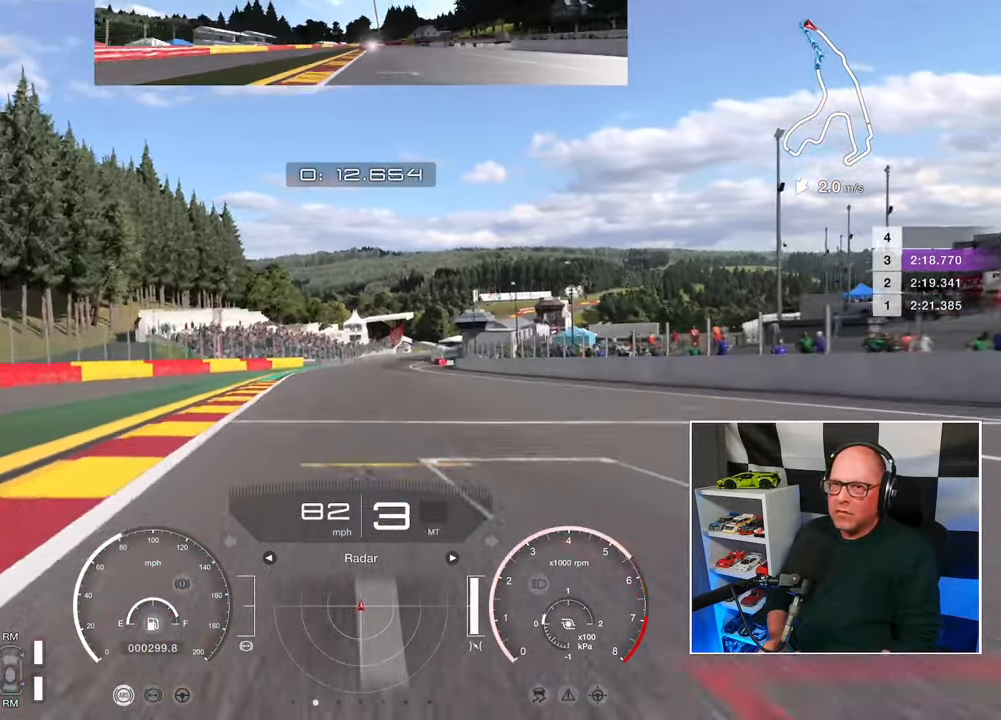
{"buttons": ["R2"], "left_stick": "center", "right_stick": "center", "events": []}
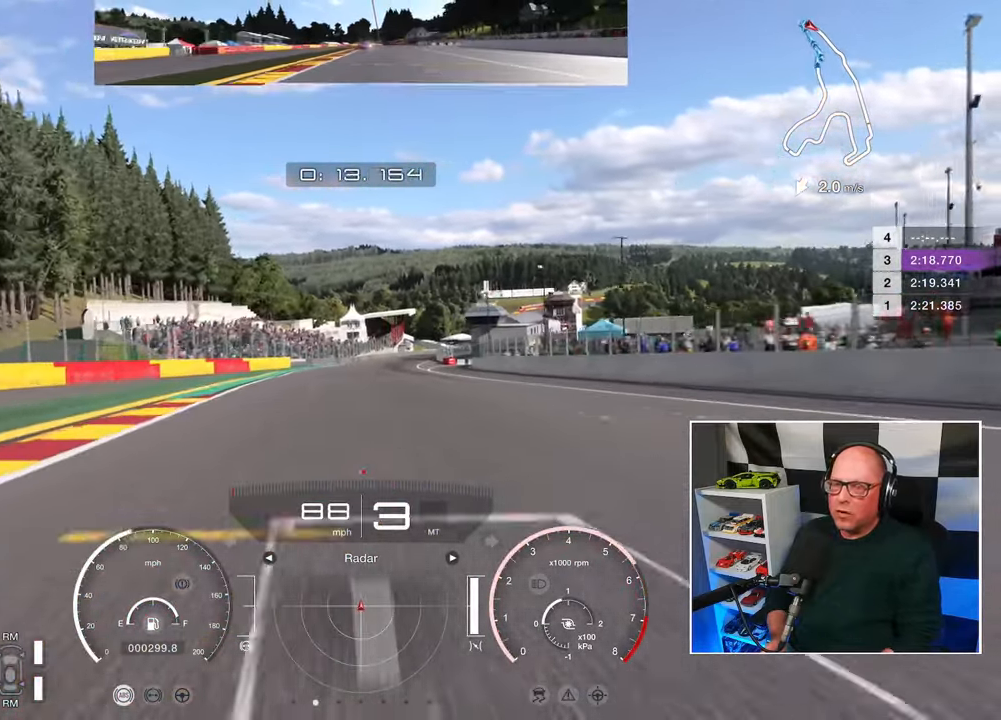
{"buttons": ["R2"], "left_stick": "center", "right_stick": "center", "events": []}
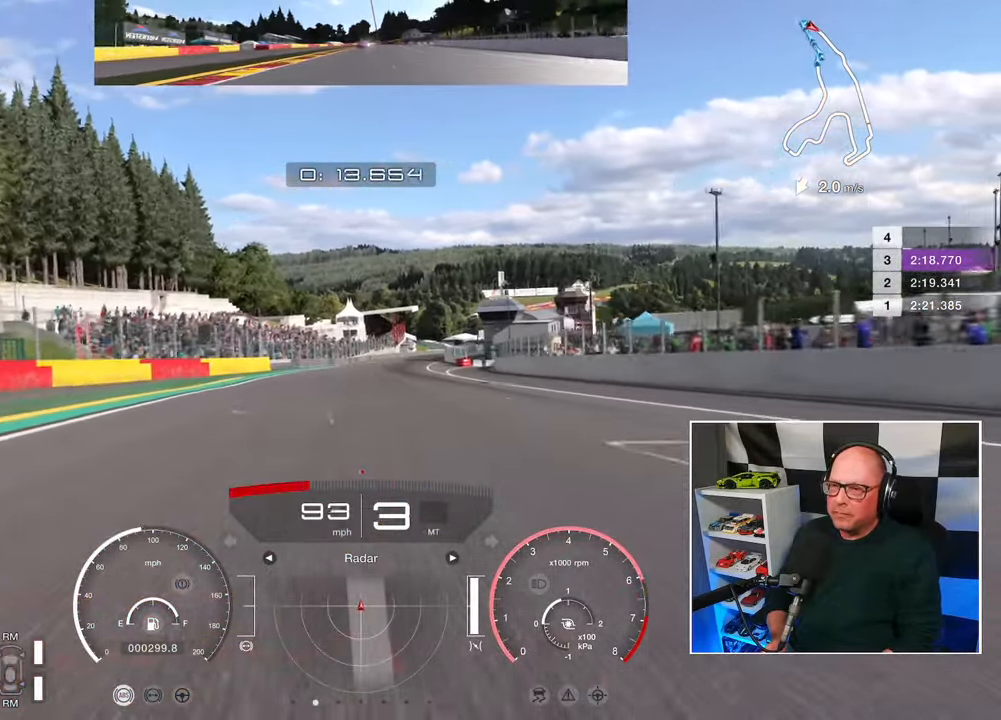
{"buttons": ["R2"], "left_stick": "center", "right_stick": "center", "events": []}
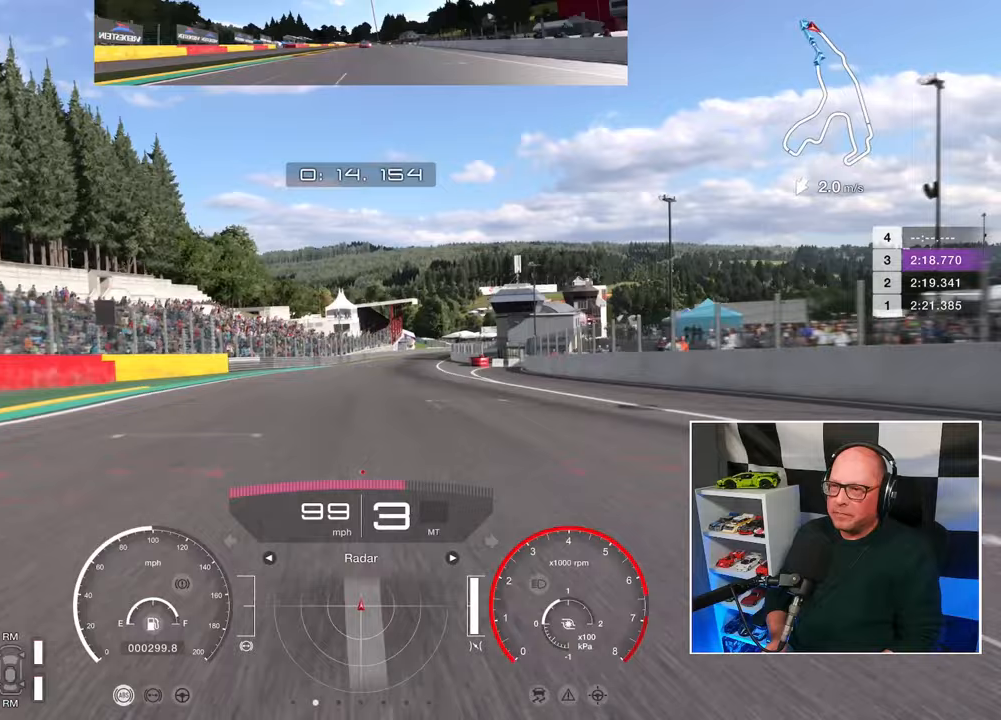
{"buttons": ["R2"], "left_stick": "center", "right_stick": "center", "events": []}
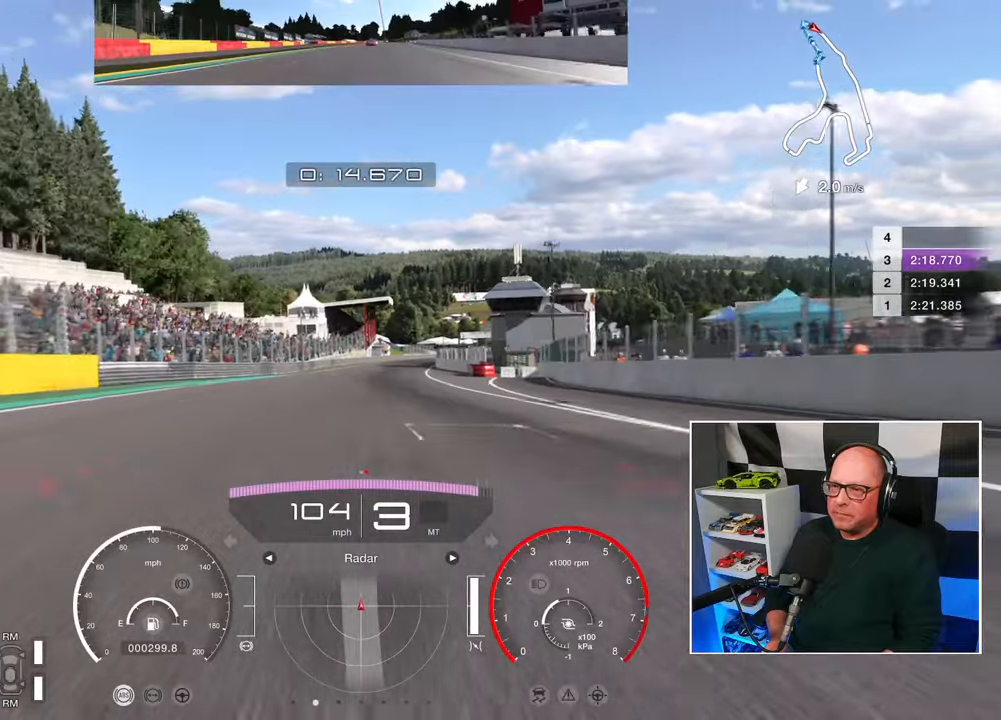
{"buttons": ["R2"], "left_stick": "center", "right_stick": "center", "events": [[100, "CROSS", "down"], [217, "CROSS", "up"]]}
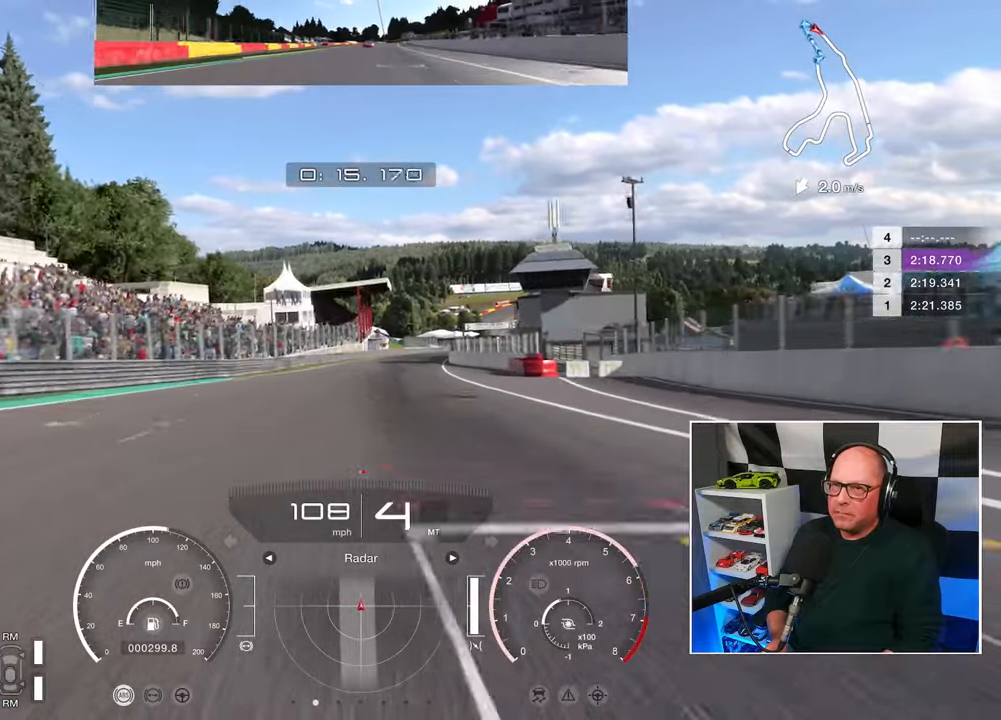
{"buttons": ["R2"], "left_stick": "center", "right_stick": "center", "events": []}
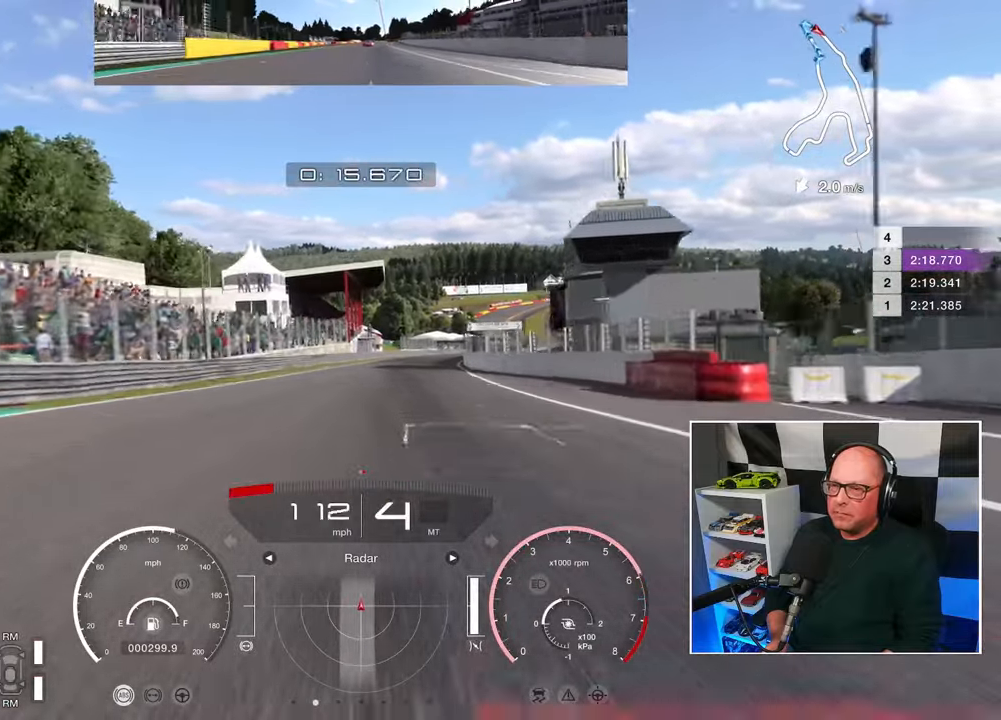
{"buttons": ["R2"], "left_stick": "center", "right_stick": "center", "events": []}
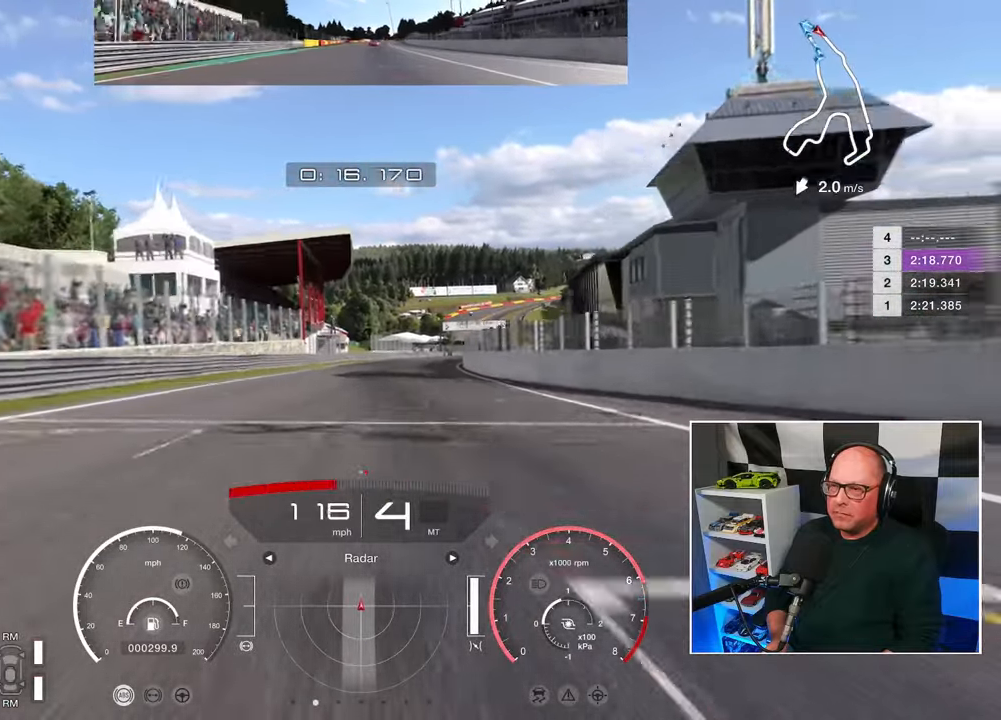
{"buttons": ["R2"], "left_stick": "up-right", "right_stick": "center", "events": [[183, "left_stick", "up-right"]]}
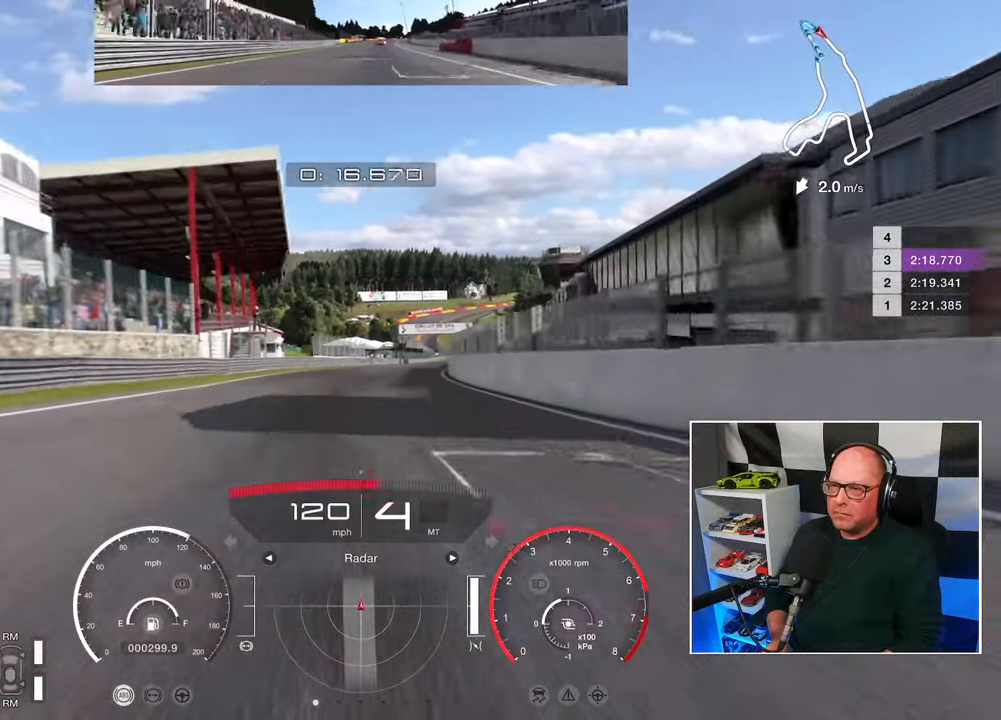
{"buttons": ["R2"], "left_stick": "up-right", "right_stick": "center", "events": []}
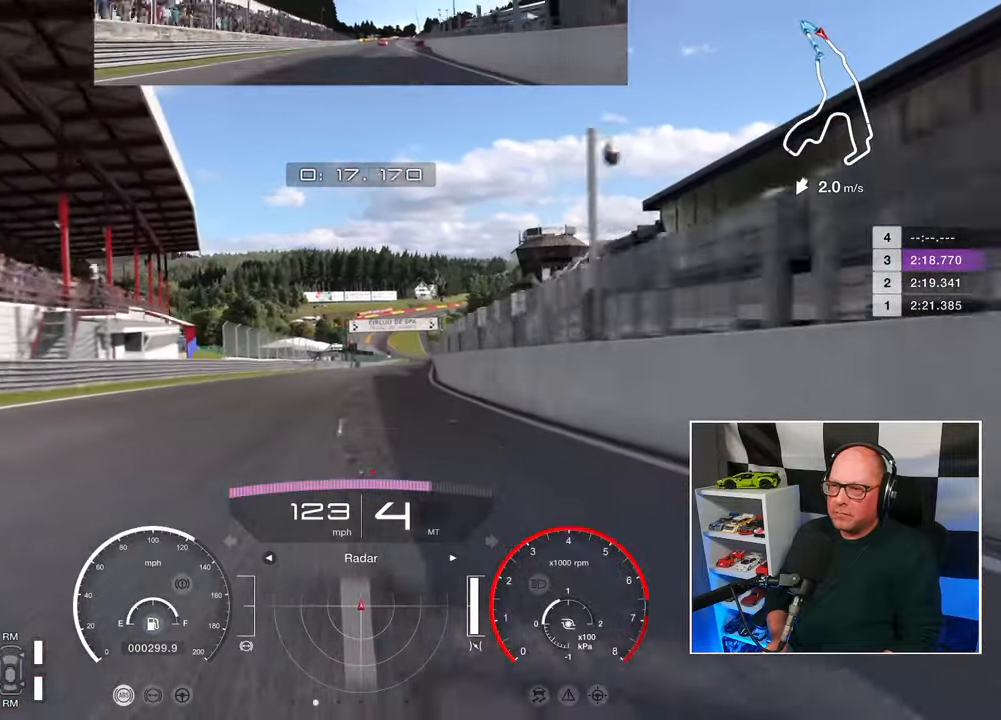
{"buttons": ["R2"], "left_stick": "up-right", "right_stick": "center", "events": []}
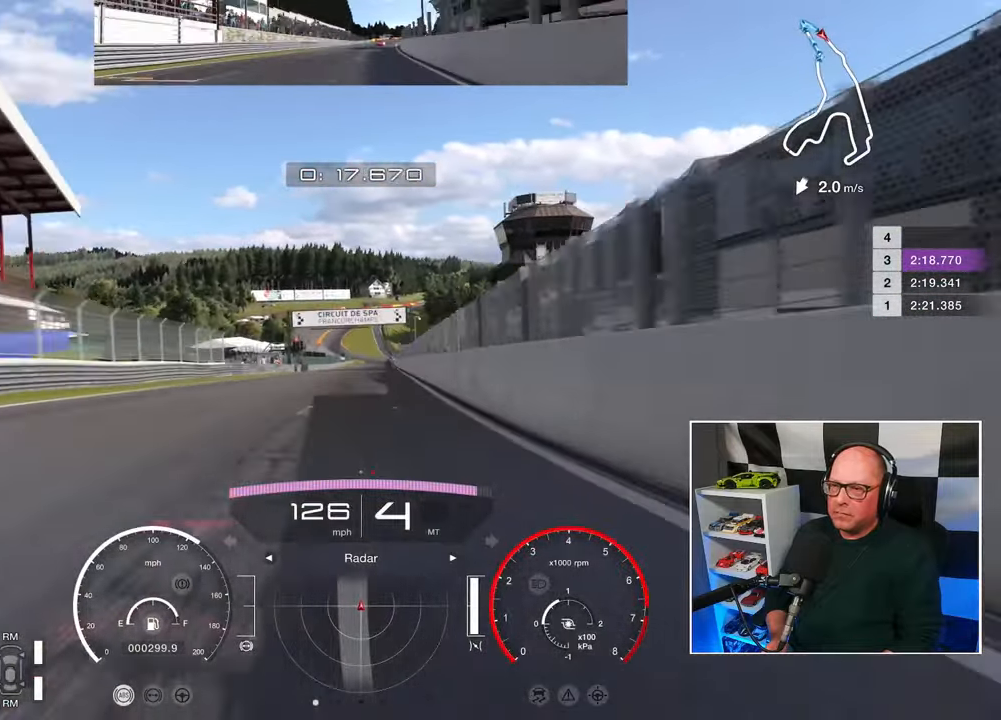
{"buttons": ["R2"], "left_stick": "center", "right_stick": "center", "events": [[133, "left_stick", "center"], [200, "CROSS", "down"], [300, "CROSS", "up"]]}
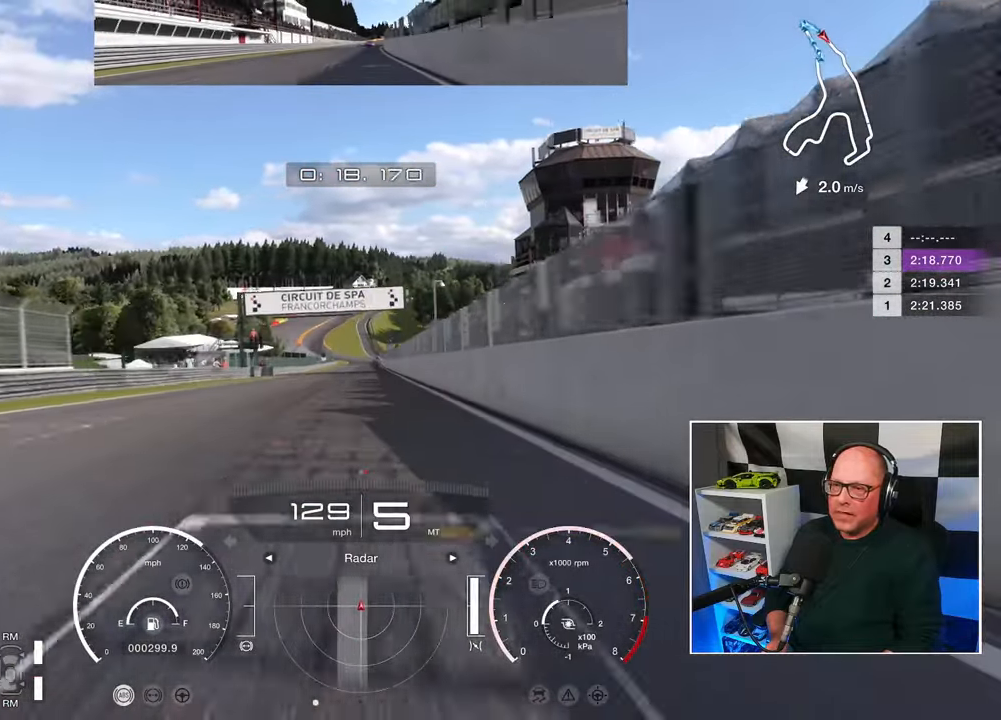
{"buttons": ["R2"], "left_stick": "center", "right_stick": "center", "events": []}
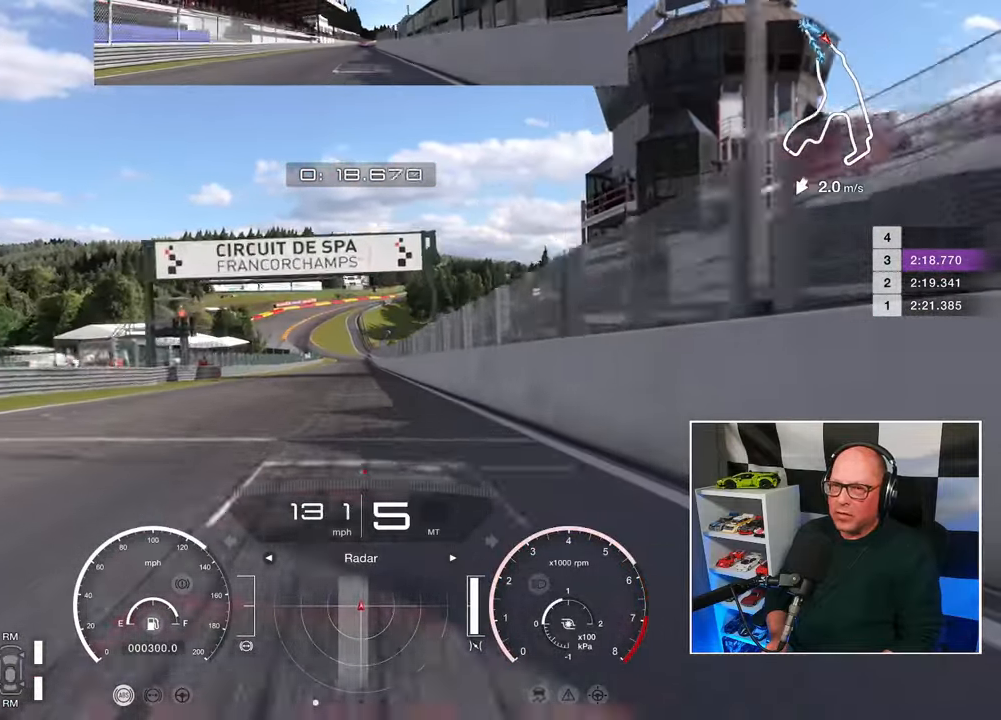
{"buttons": ["R2"], "left_stick": "center", "right_stick": "center", "events": []}
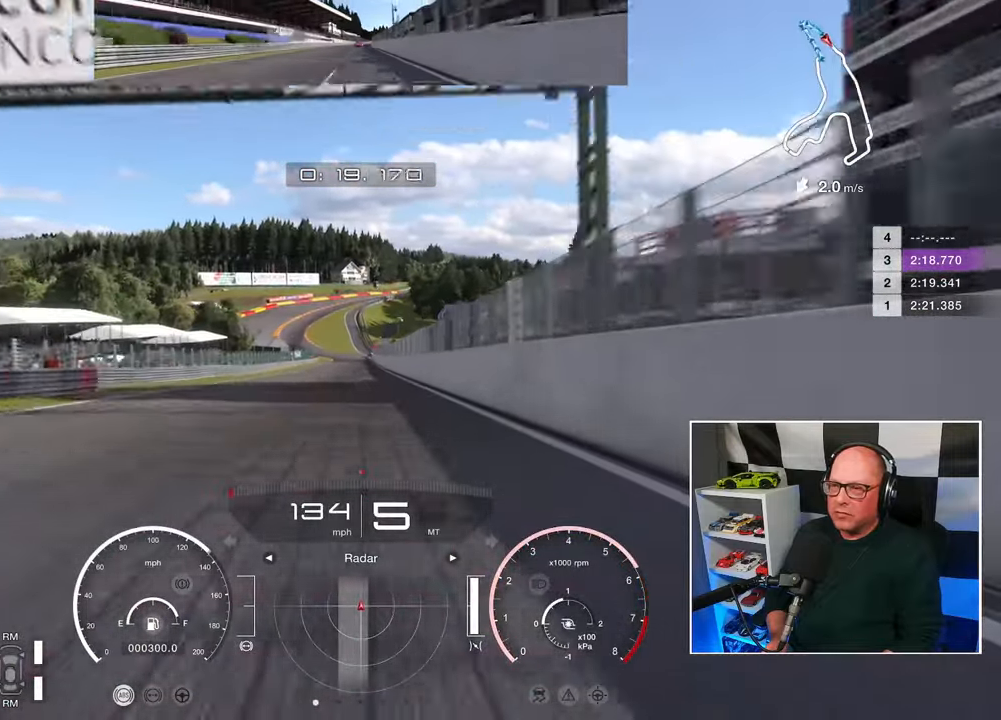
{"buttons": ["R2"], "left_stick": "center", "right_stick": "center", "events": []}
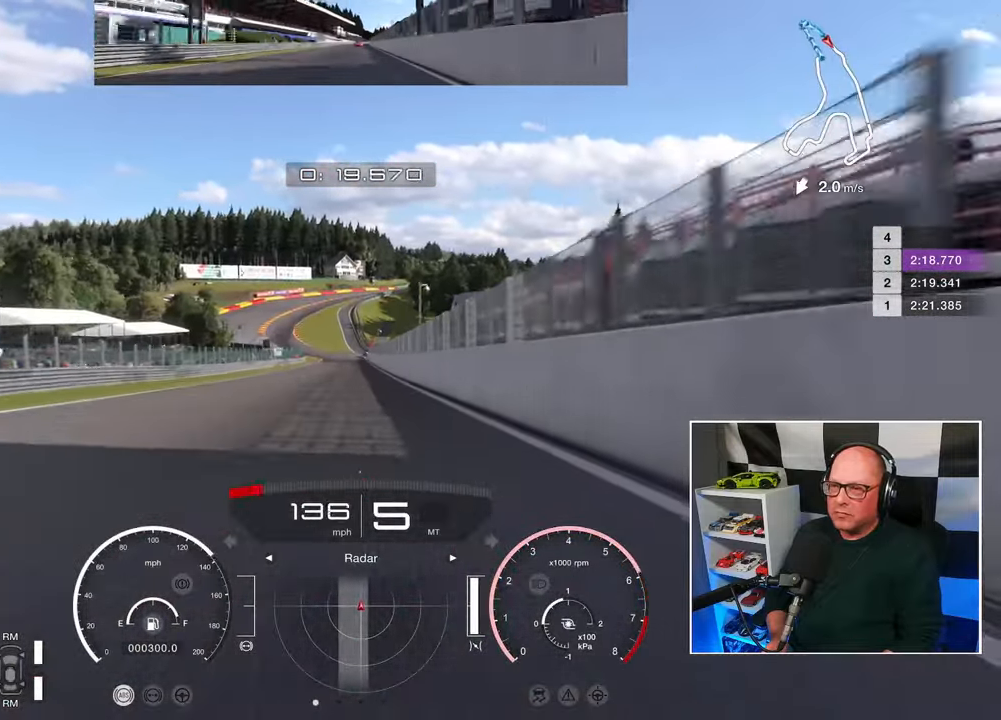
{"buttons": ["R2"], "left_stick": "center", "right_stick": "center", "events": []}